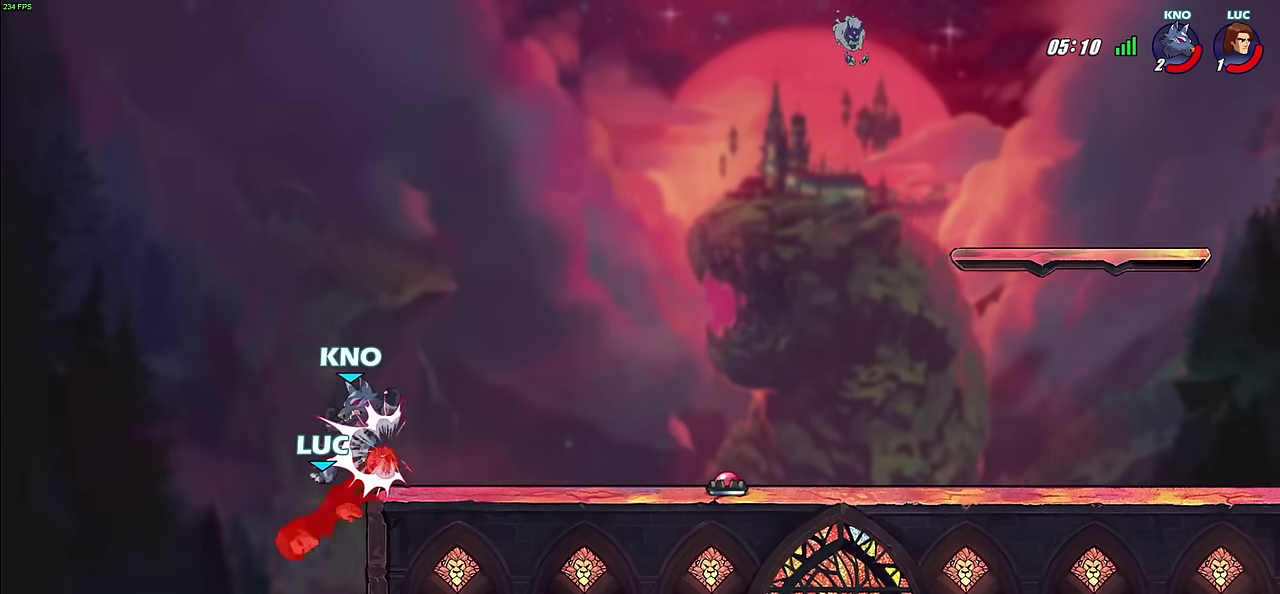
Gameplay with a controller (PlayStation layout); each line is a JSON object with the inputs held at the frame after it (dt_ms = milliseconds from this image to that frame). "events" lists button and stick changes between this image and that frame as [ms after this image, input, new state], when the widget could be followed in between. This document gives stick clicks only as held states, not as events.
{"dt_ms": 600, "buttons": [], "left_stick": "center", "right_stick": "center", "events": [[33, "CIRCLE", "up"], [383, "CIRCLE", "down"], [400, "R2", "down"], [467, "CIRCLE", "up"], [483, "R2", "up"]]}
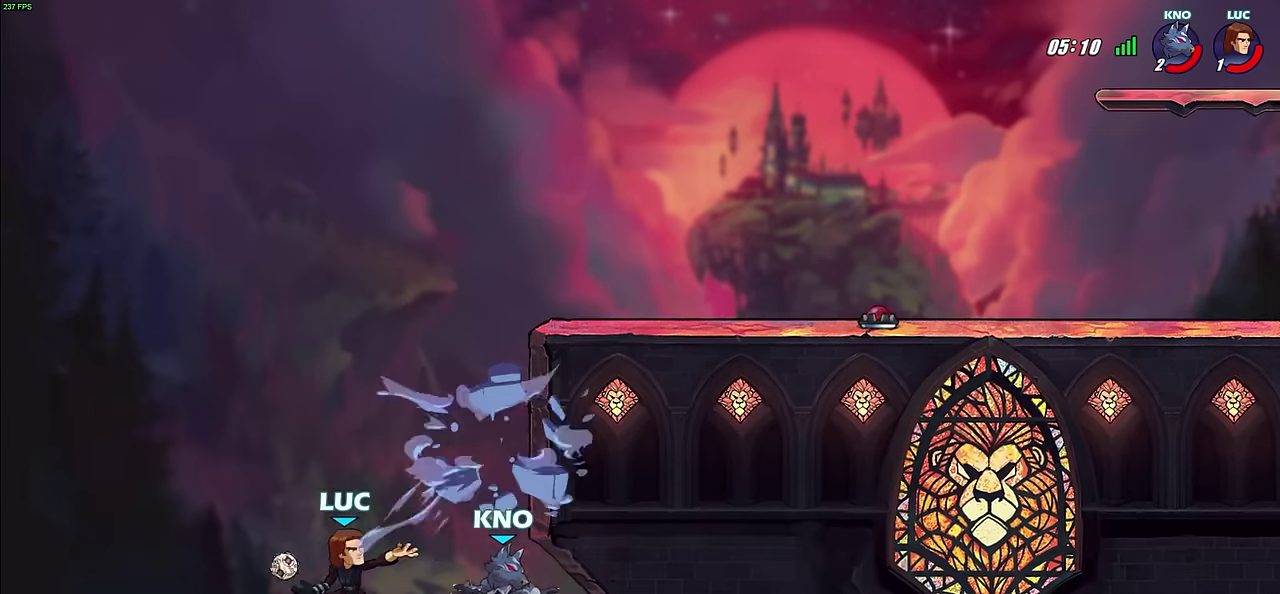
{"dt_ms": 300, "buttons": [], "left_stick": "center", "right_stick": "center", "events": []}
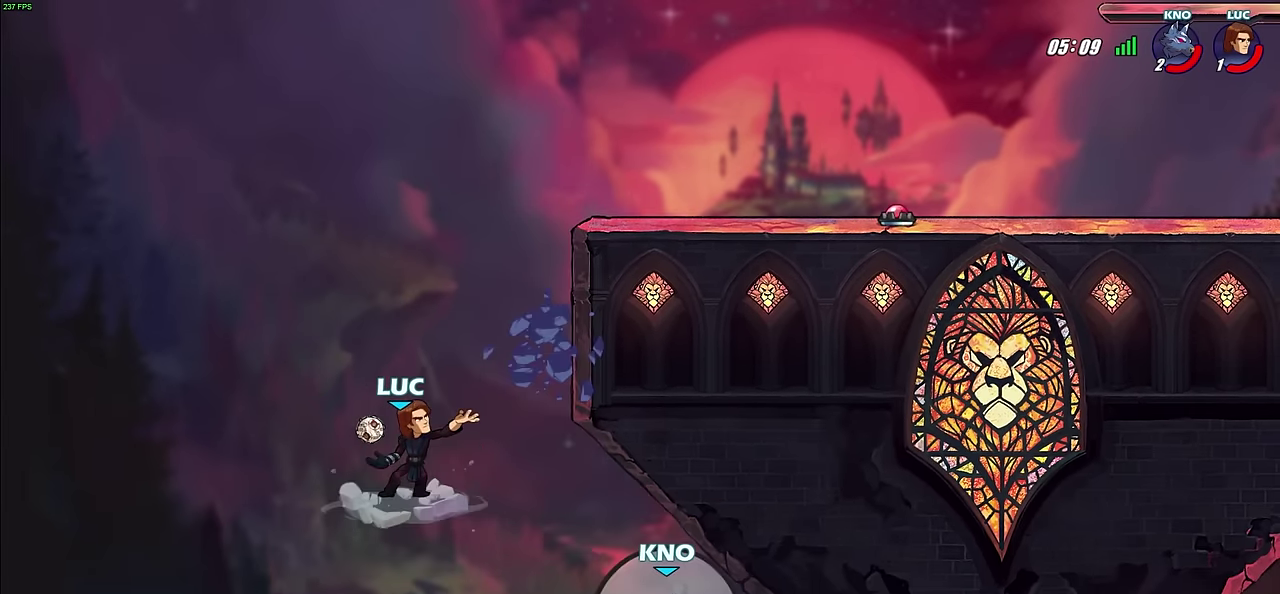
{"dt_ms": 300, "buttons": [], "left_stick": "center", "right_stick": "center", "events": []}
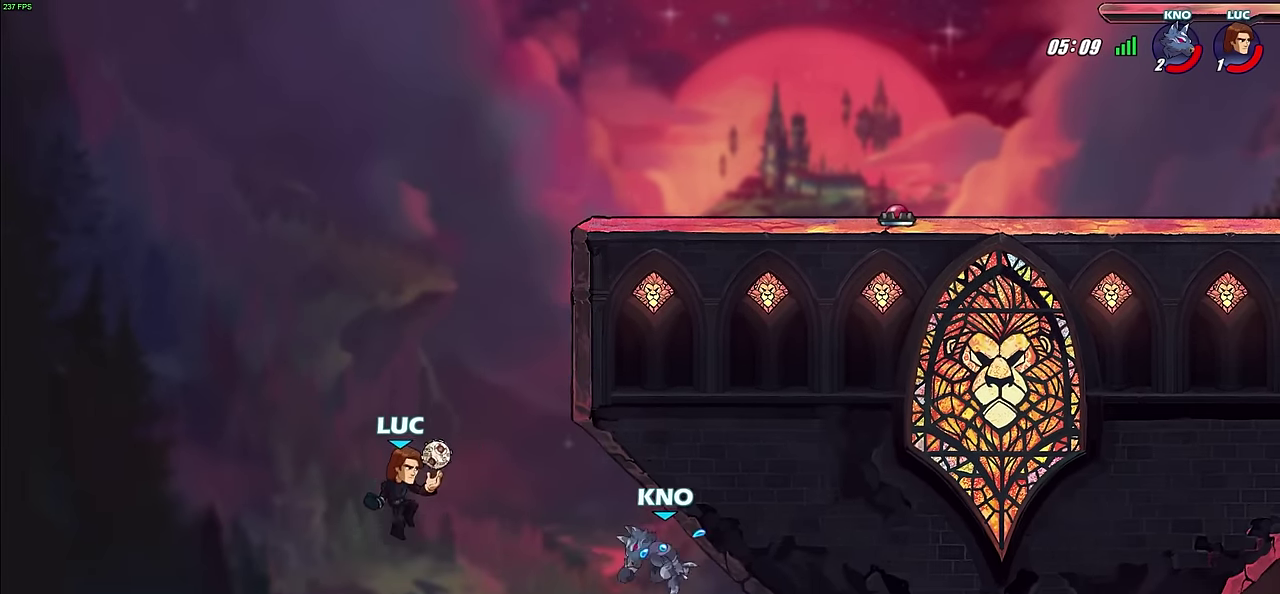
{"dt_ms": 700, "buttons": [], "left_stick": "center", "right_stick": "center", "events": [[17, "CROSS", "down"], [183, "CROSS", "up"], [250, "left_stick", "down"], [267, "SQUARE", "down"], [350, "SQUARE", "up"], [350, "left_stick", "center"]]}
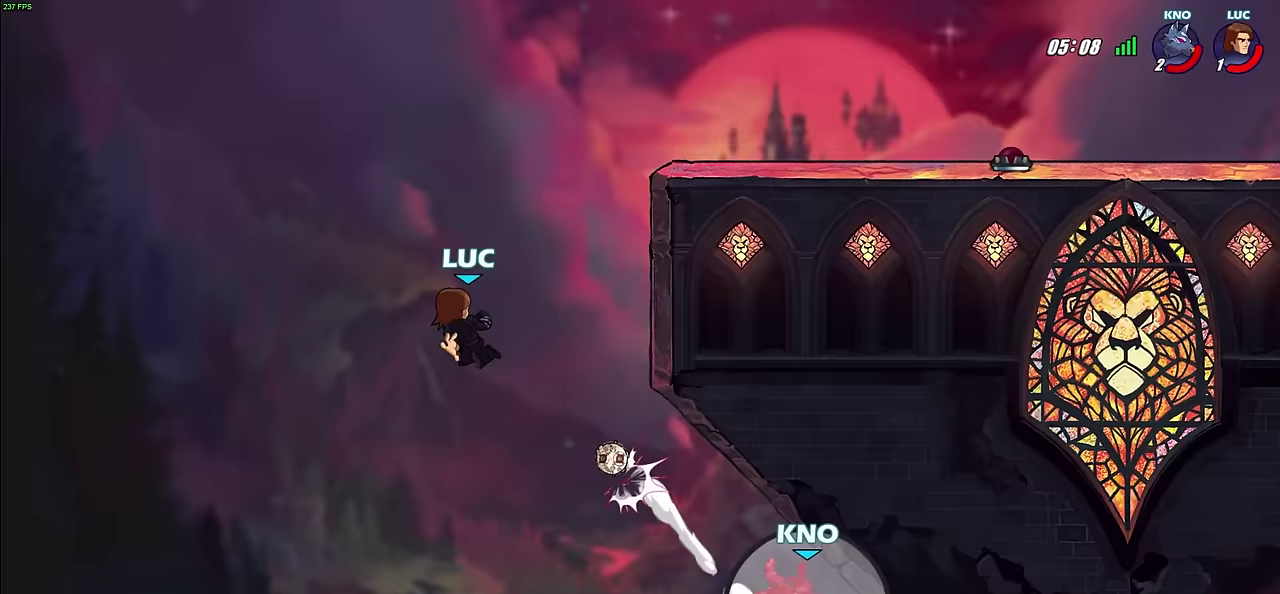
{"dt_ms": 300, "buttons": ["CROSS"], "left_stick": "up", "right_stick": "center", "events": [[183, "left_stick", "up"], [217, "CROSS", "down"]]}
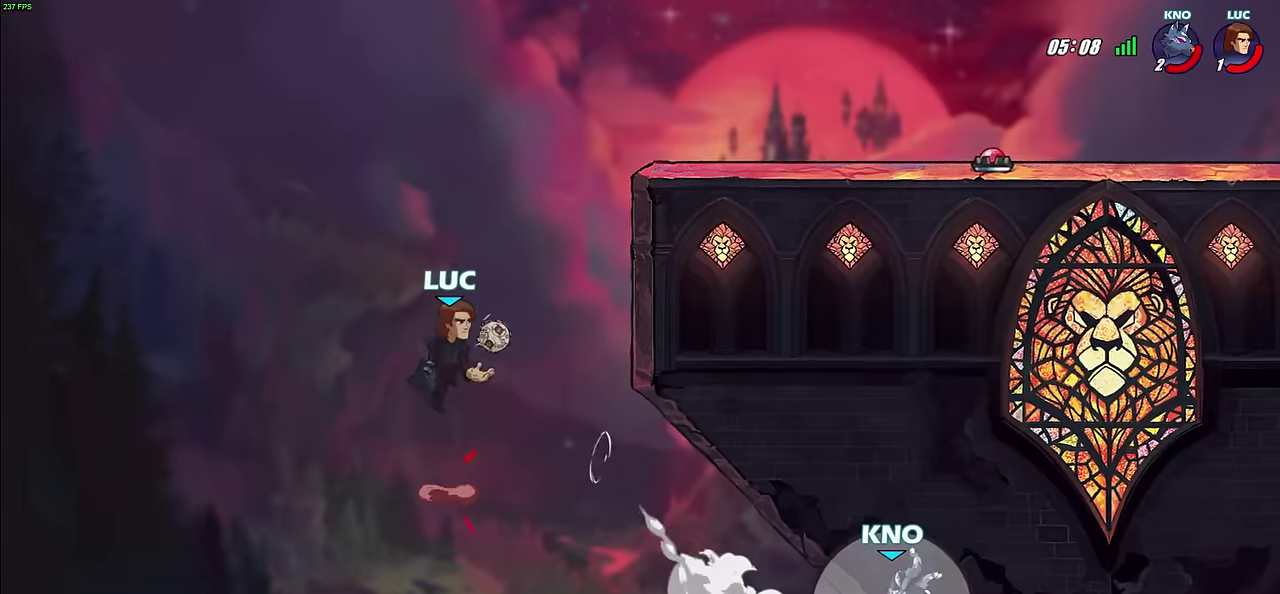
{"dt_ms": 500, "buttons": [], "left_stick": "center", "right_stick": "center", "events": [[67, "CROSS", "up"], [100, "left_stick", "center"], [283, "CIRCLE", "down"], [383, "CIRCLE", "up"]]}
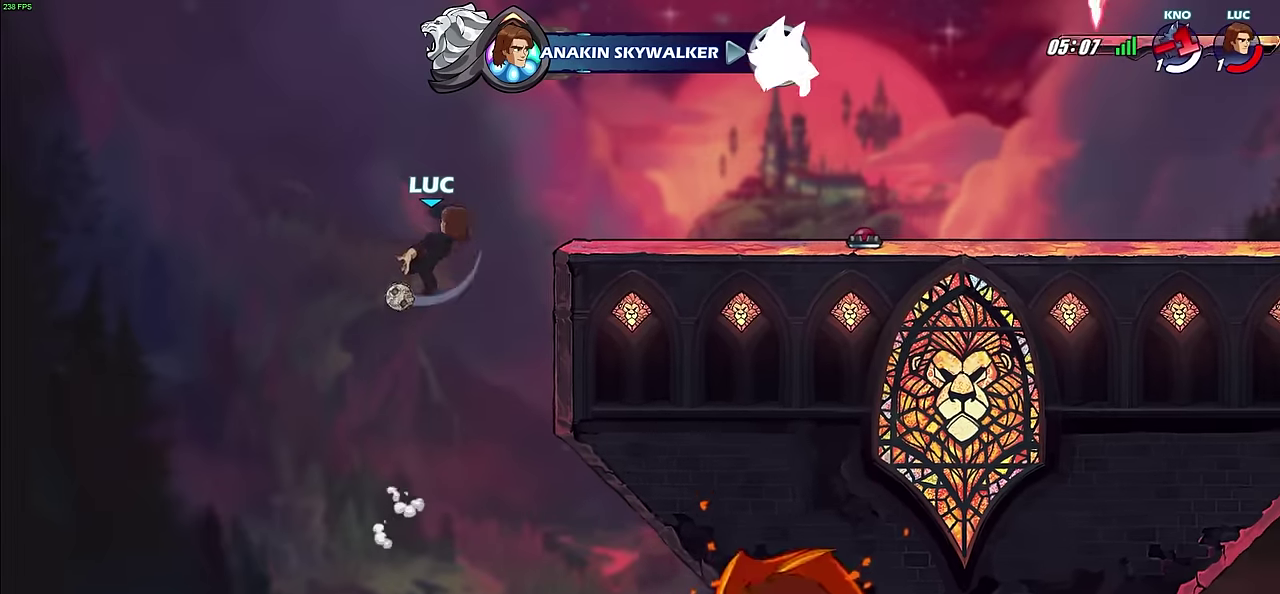
{"dt_ms": 600, "buttons": [], "left_stick": "center", "right_stick": "center", "events": [[400, "left_stick", "right"], [600, "left_stick", "center"]]}
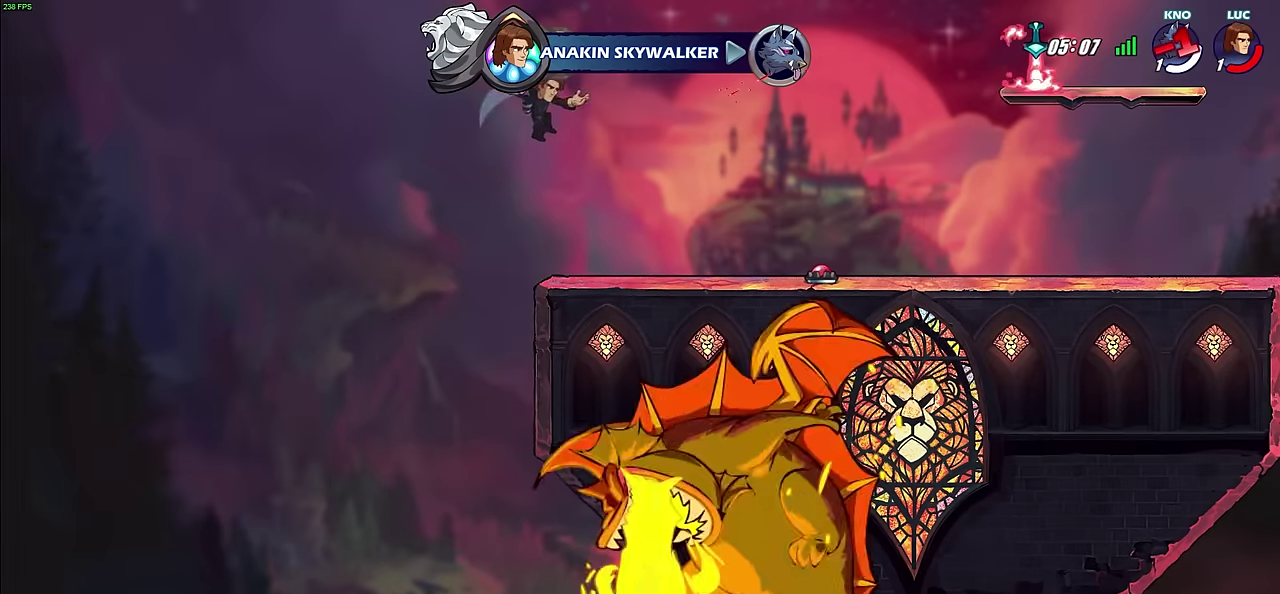
{"dt_ms": 600, "buttons": ["CIRCLE"], "left_stick": "center", "right_stick": "center", "events": [[217, "left_stick", "right"], [433, "left_stick", "center"], [583, "CIRCLE", "down"]]}
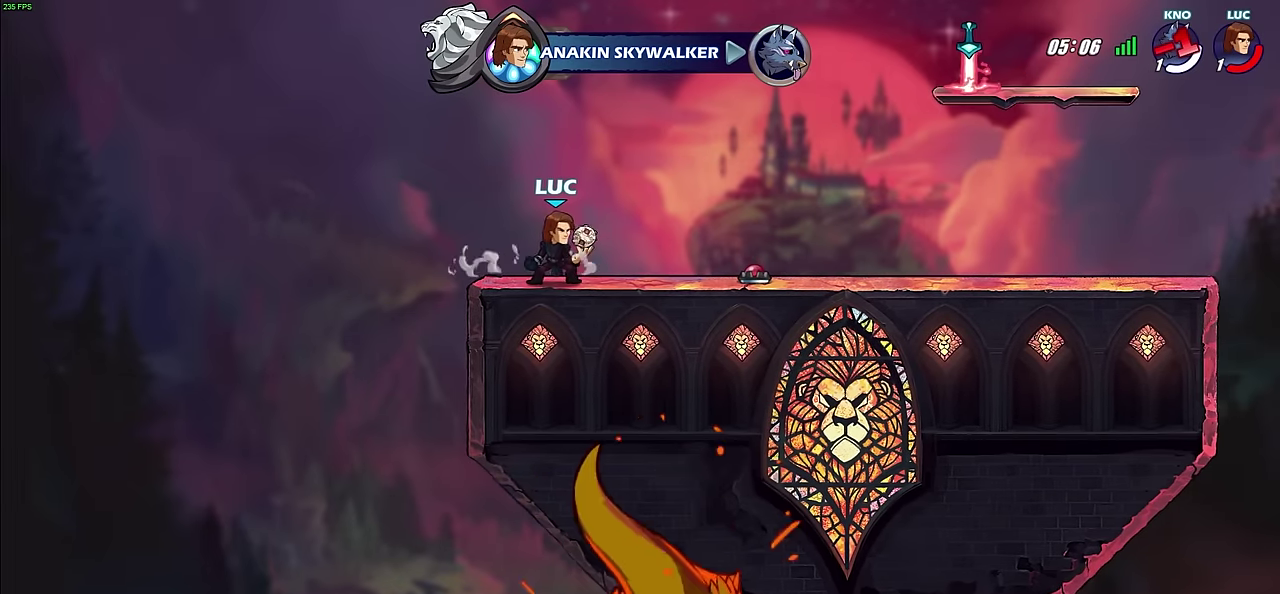
{"dt_ms": 500, "buttons": ["CIRCLE"], "left_stick": "center", "right_stick": "center", "events": []}
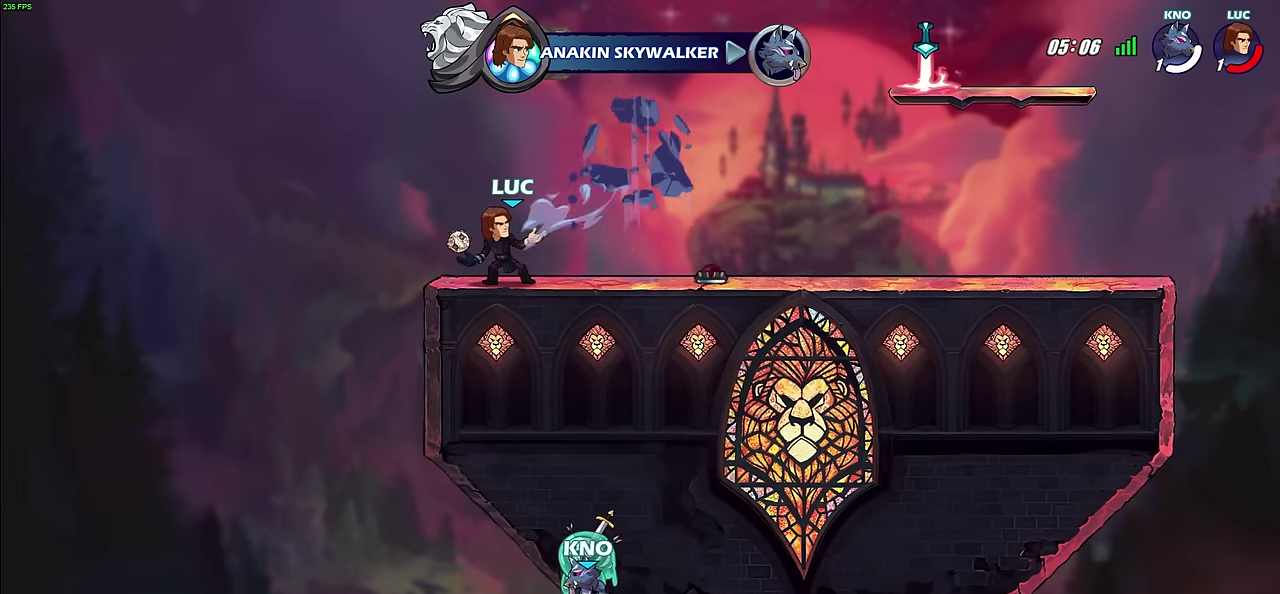
{"dt_ms": 700, "buttons": ["CIRCLE"], "left_stick": "center", "right_stick": "center", "events": []}
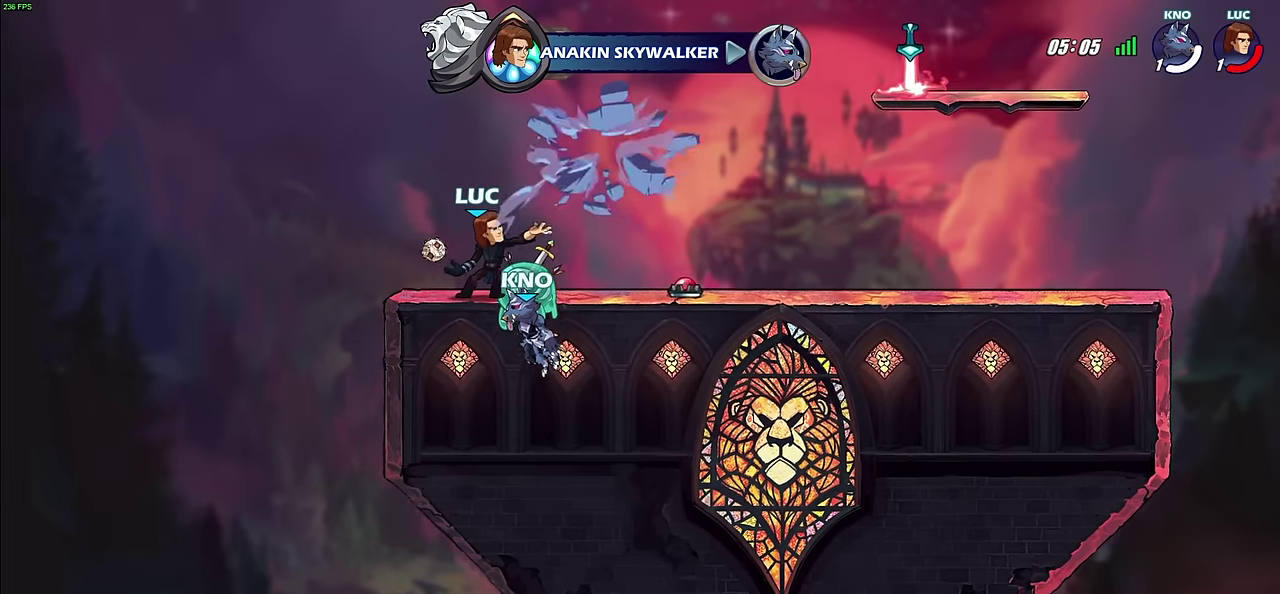
{"dt_ms": 300, "buttons": ["CIRCLE"], "left_stick": "center", "right_stick": "center", "events": []}
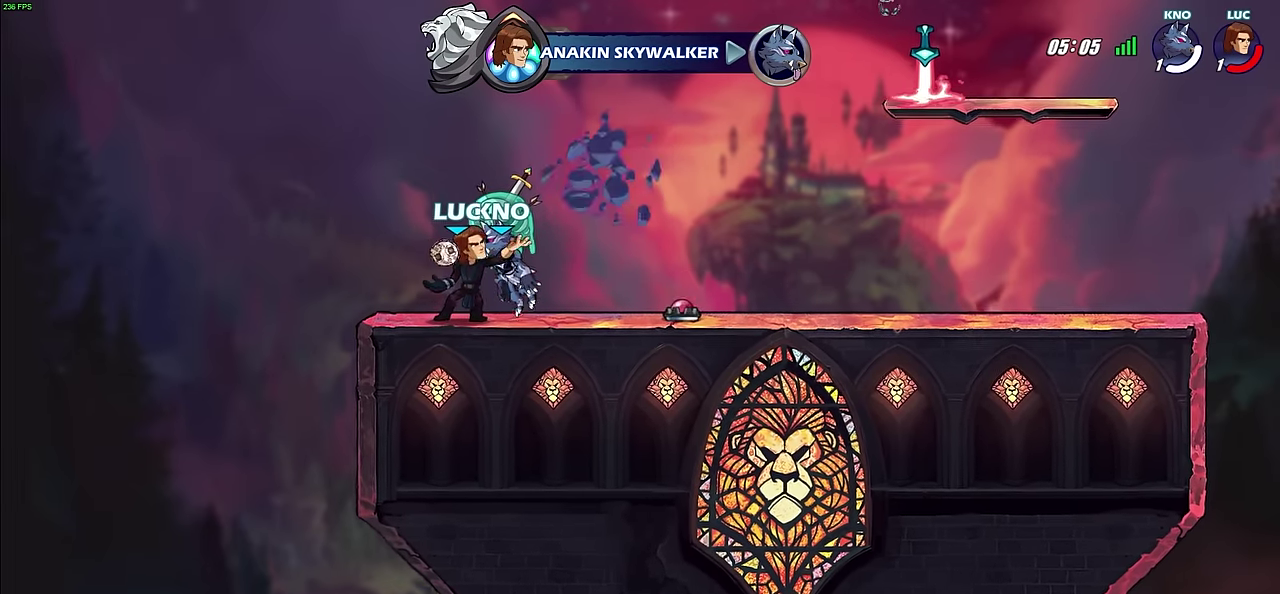
{"dt_ms": 400, "buttons": ["CIRCLE"], "left_stick": "center", "right_stick": "center", "events": [[183, "CIRCLE", "up"], [400, "CIRCLE", "down"]]}
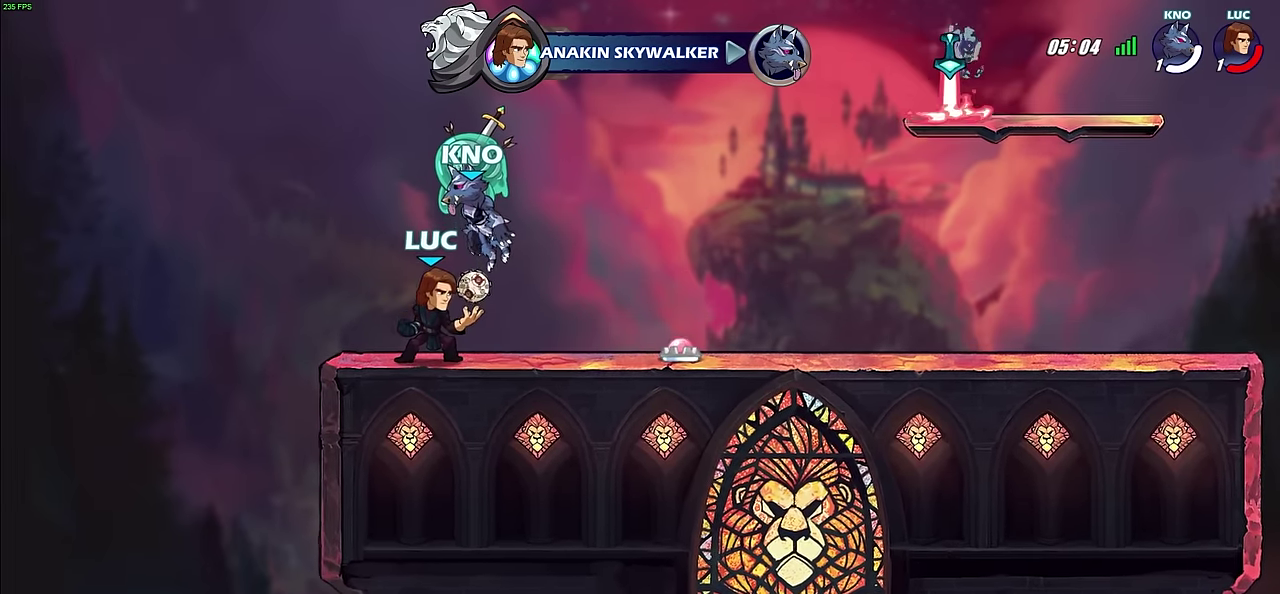
{"dt_ms": 600, "buttons": ["CIRCLE"], "left_stick": "center", "right_stick": "center", "events": []}
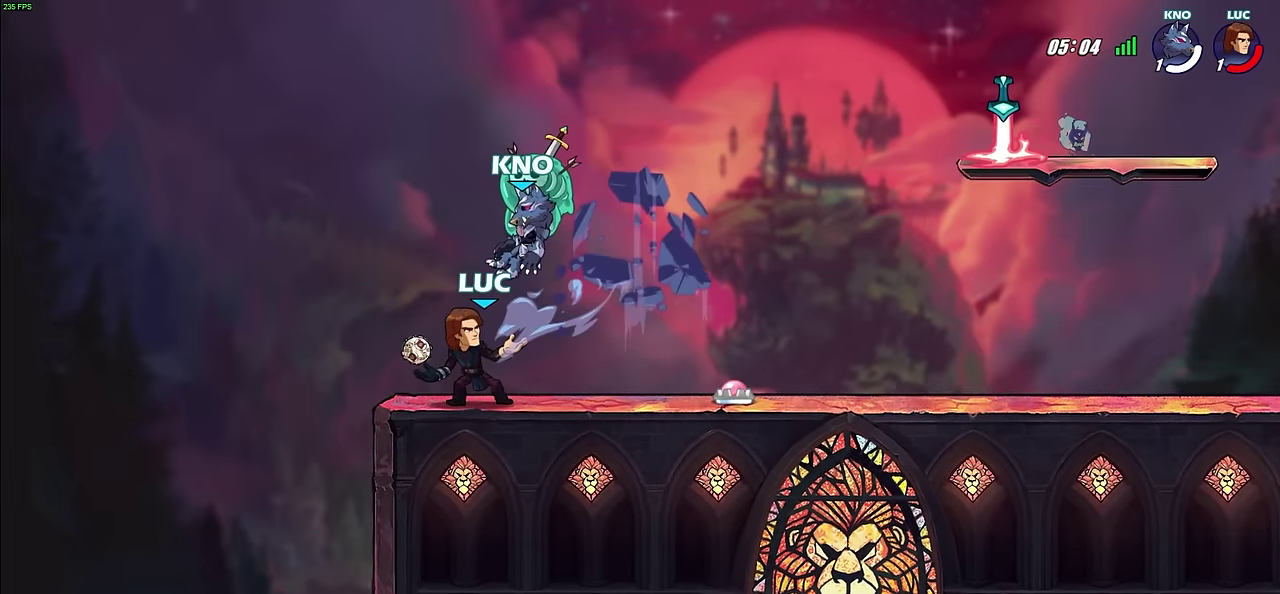
{"dt_ms": 300, "buttons": [], "left_stick": "center", "right_stick": "center", "events": [[233, "CIRCLE", "up"]]}
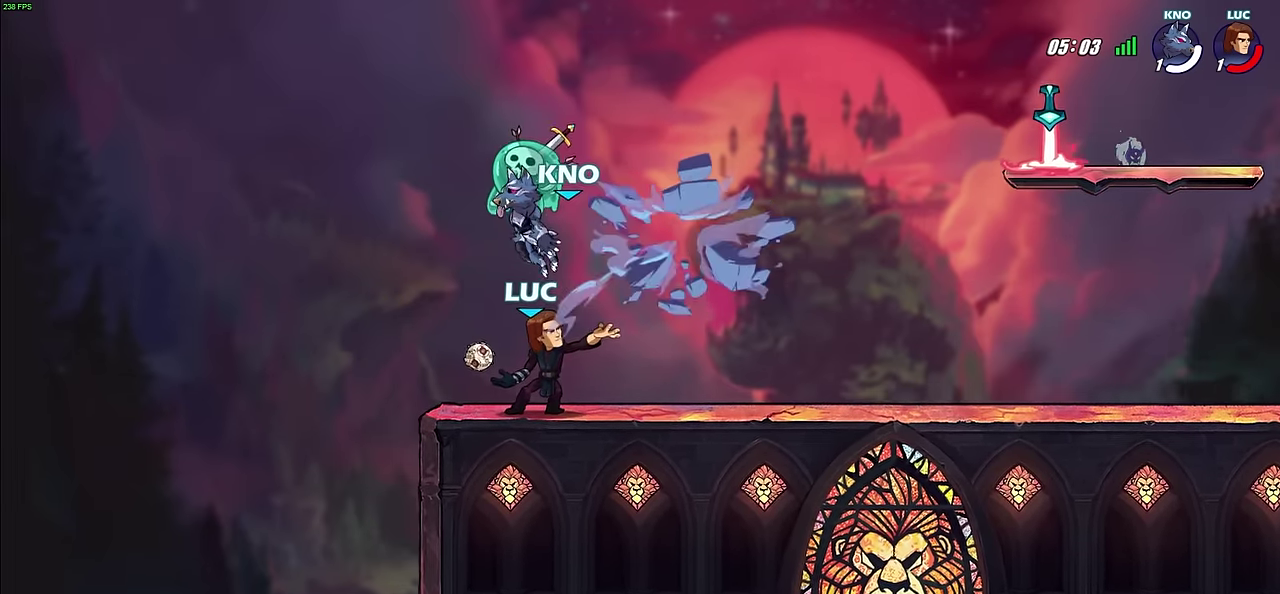
{"dt_ms": 700, "buttons": [], "left_stick": "center", "right_stick": "center", "events": [[450, "SQUARE", "down"], [533, "SQUARE", "up"]]}
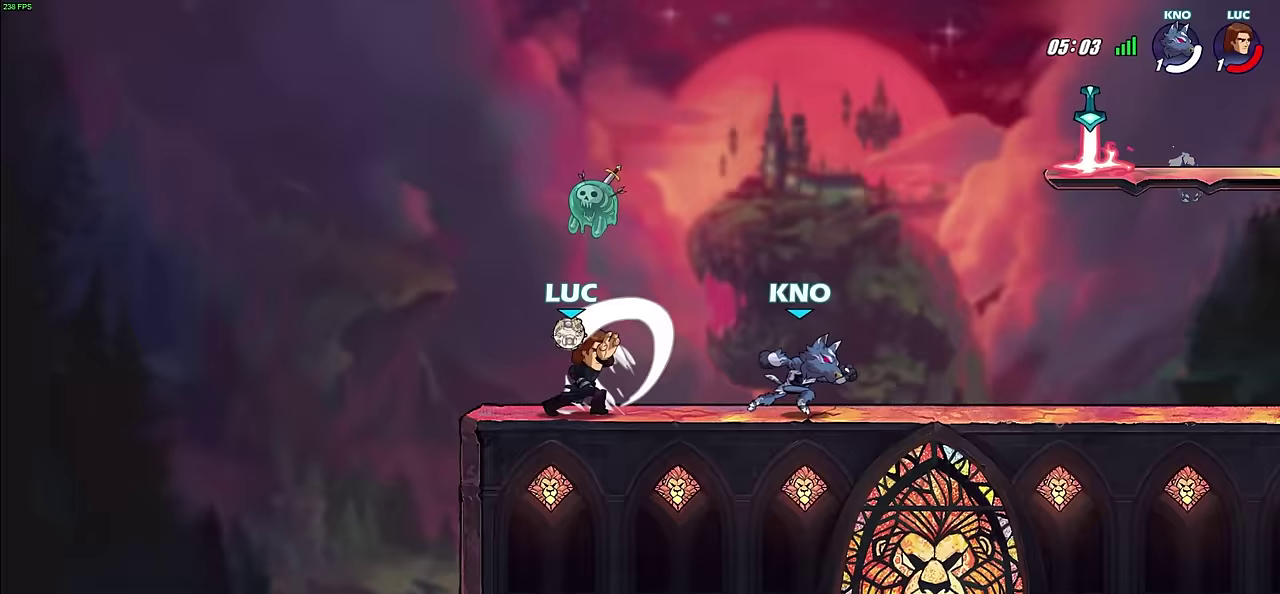
{"dt_ms": 500, "buttons": [], "left_stick": "right", "right_stick": "center", "events": [[500, "left_stick", "right"]]}
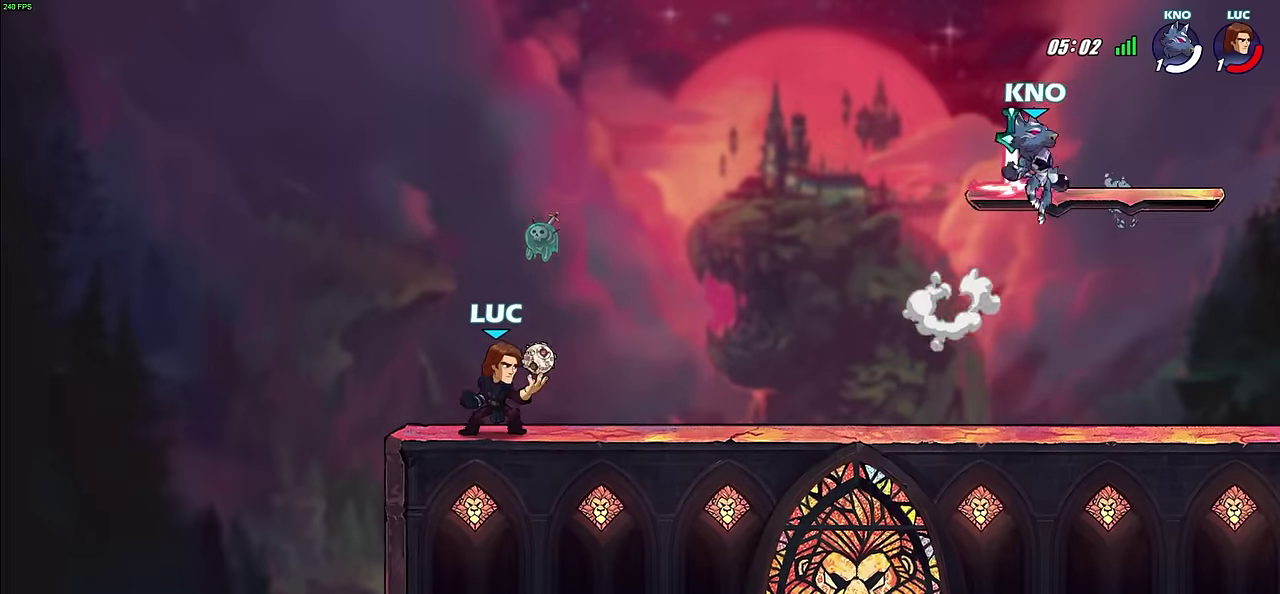
{"dt_ms": 300, "buttons": ["CIRCLE"], "left_stick": "right", "right_stick": "center", "events": [[100, "R2", "down"], [183, "CIRCLE", "down"], [267, "R2", "up"]]}
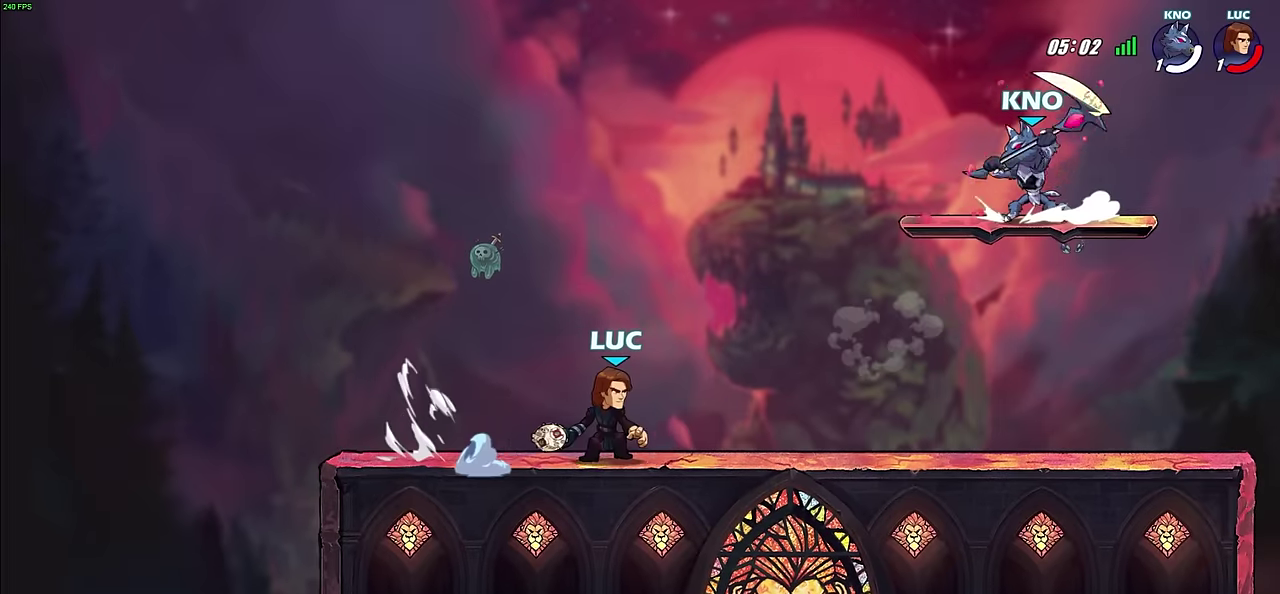
{"dt_ms": 800, "buttons": [], "left_stick": "right", "right_stick": "center", "events": [[133, "CIRCLE", "up"], [333, "left_stick", "center"], [750, "left_stick", "right"]]}
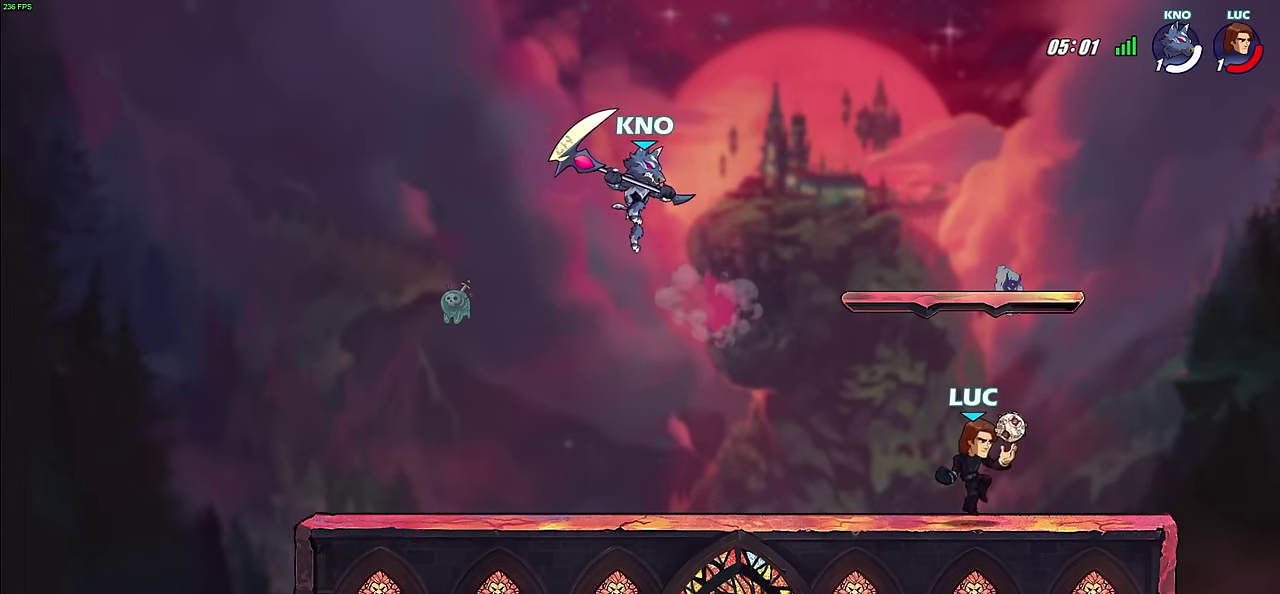
{"dt_ms": 400, "buttons": [], "left_stick": "right", "right_stick": "center", "events": []}
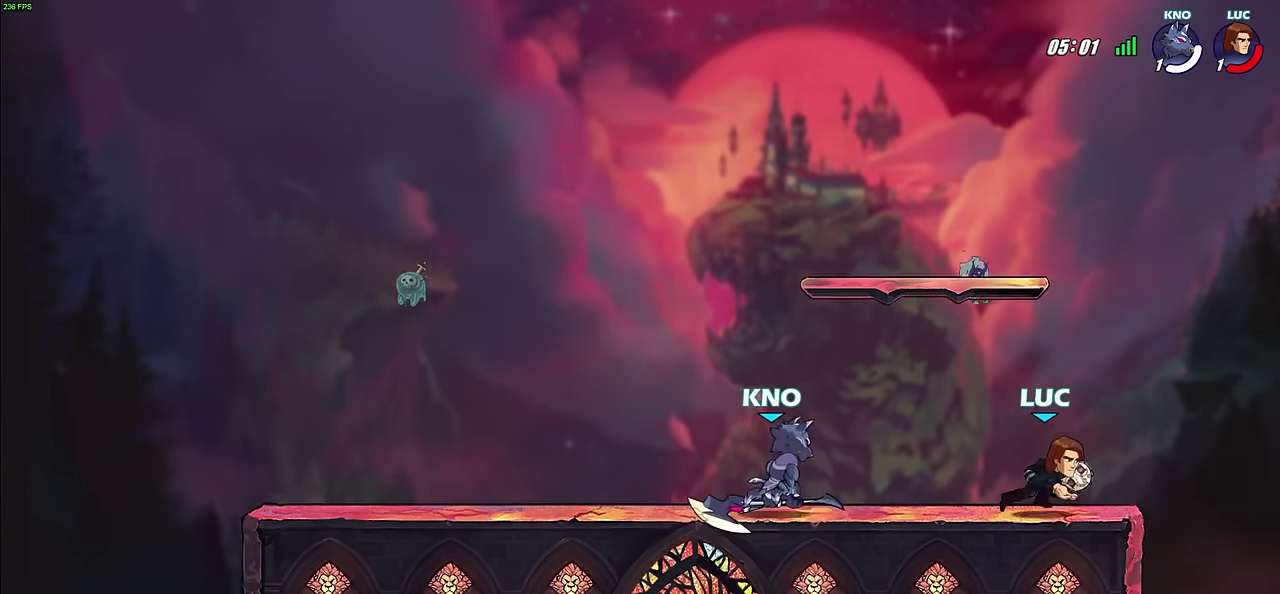
{"dt_ms": 500, "buttons": [], "left_stick": "center", "right_stick": "center", "events": [[83, "left_stick", "left"], [233, "left_stick", "down-left"], [317, "SQUARE", "down"], [383, "SQUARE", "up"], [467, "left_stick", "center"]]}
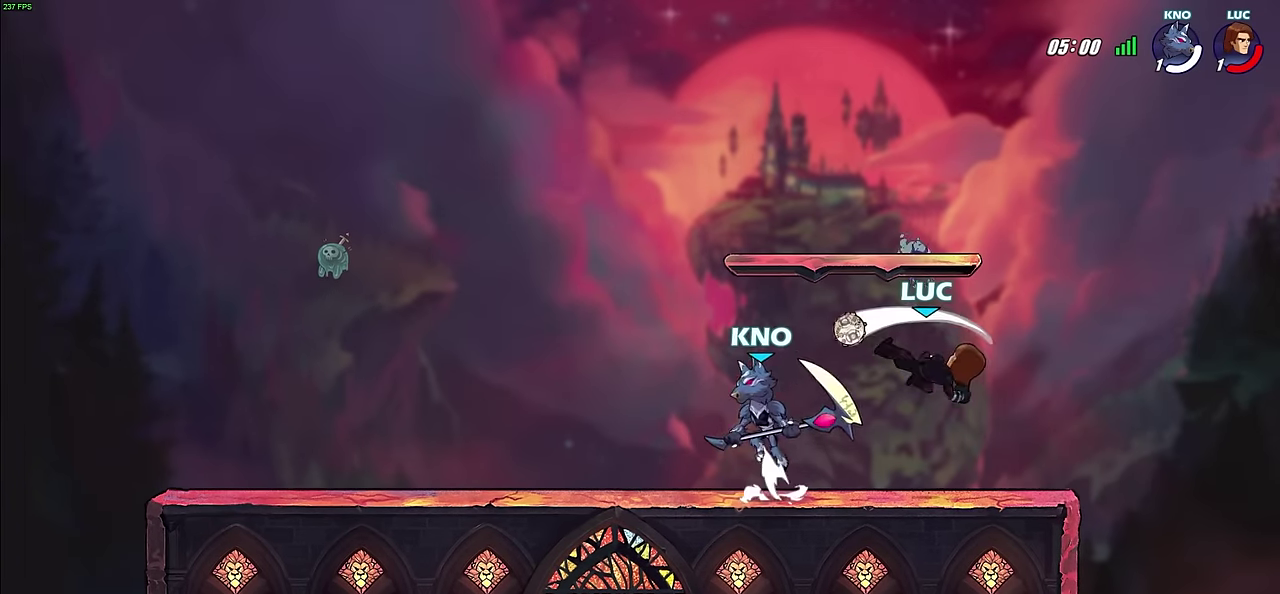
{"dt_ms": 600, "buttons": ["R2"], "left_stick": "up", "right_stick": "center", "events": [[33, "left_stick", "left"], [200, "left_stick", "up-left"], [367, "CROSS", "down"], [433, "left_stick", "up"], [450, "R2", "down"], [533, "CROSS", "up"]]}
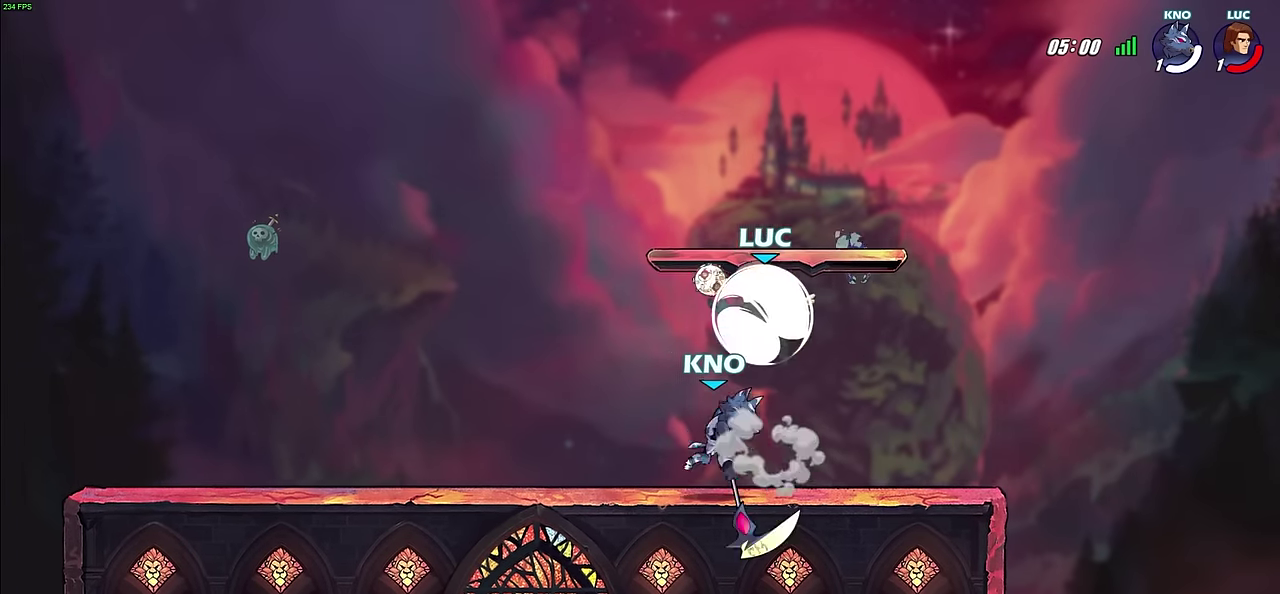
{"dt_ms": 600, "buttons": [], "left_stick": "center", "right_stick": "center", "events": [[33, "left_stick", "down"], [100, "R2", "up"], [167, "left_stick", "down-left"], [250, "SQUARE", "down"], [250, "left_stick", "center"], [367, "SQUARE", "up"]]}
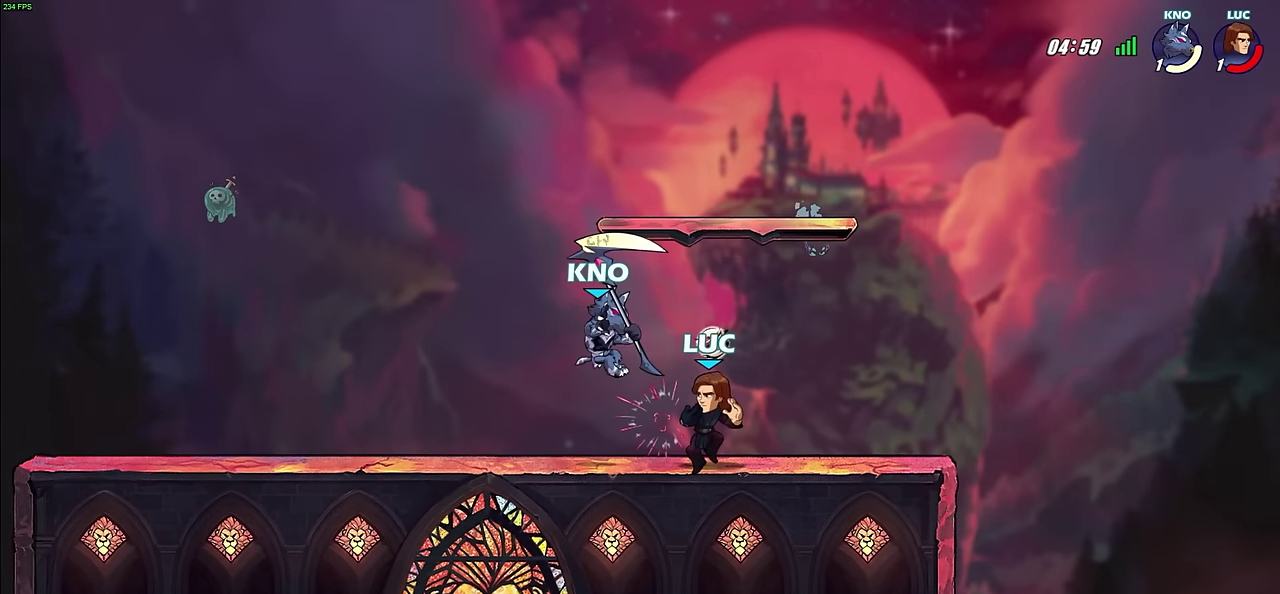
{"dt_ms": 500, "buttons": [], "left_stick": "center", "right_stick": "center", "events": [[83, "CIRCLE", "down"], [150, "CIRCLE", "up"]]}